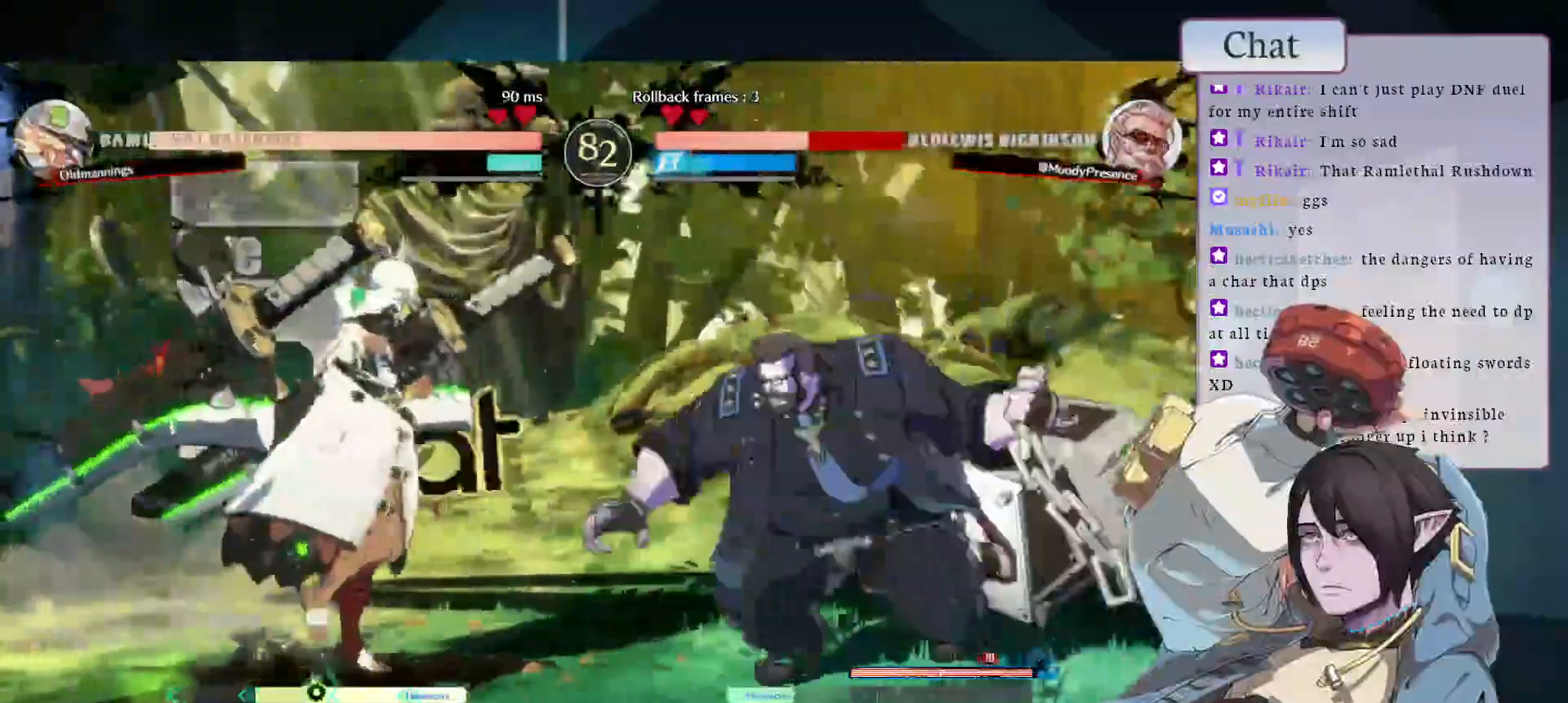
Gameplay with a controller (arcade stick); each line is a JSON object with the inputs held at the frame after it. "events" lists button and stick changes between this image and that frame as [ms after this image, input, new state], when the widget could be followed in between. Not read: L3 R3.
{"buttons": ["R2"], "left_stick": "center", "events": [[300, "R2", "down"]]}
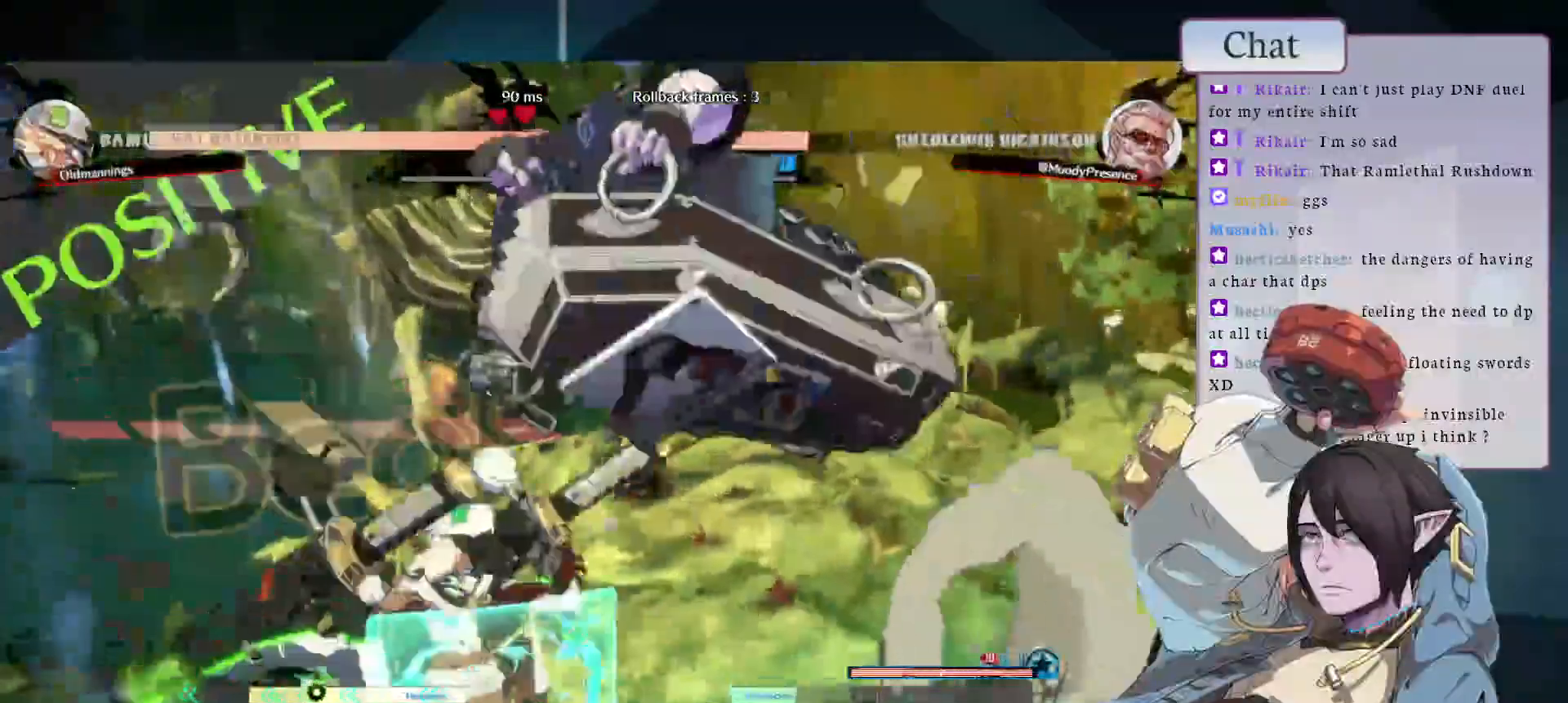
{"buttons": ["TRIANGLE"], "left_stick": "center", "events": [[33, "R2", "up"], [200, "CIRCLE", "down"], [317, "CIRCLE", "up"], [383, "CIRCLE", "down"], [500, "CIRCLE", "up"], [500, "TRIANGLE", "down"]]}
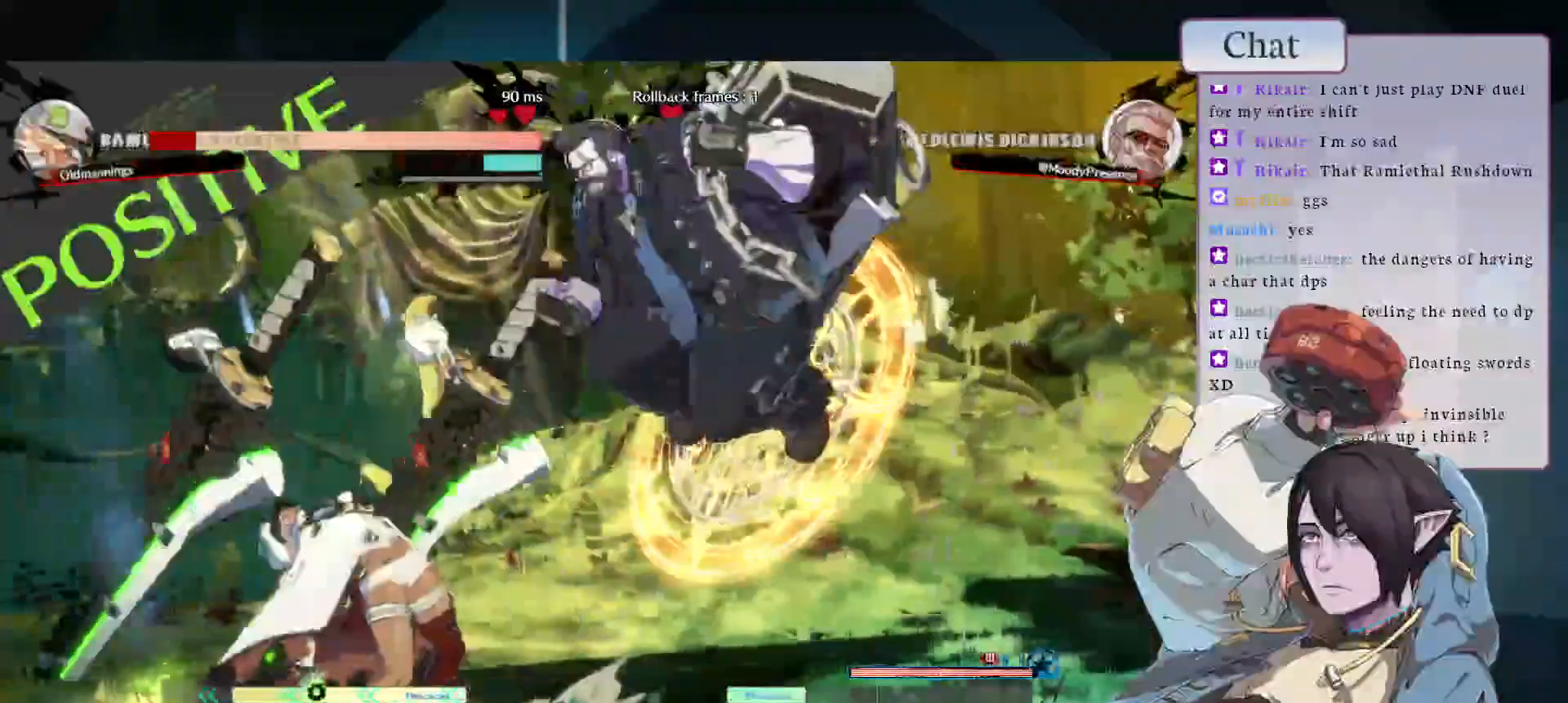
{"buttons": ["L2"], "left_stick": "center", "events": [[133, "TRIANGLE", "up"], [250, "L2", "down"], [333, "L2", "up"], [383, "L2", "down"], [433, "L2", "up"], [483, "L2", "down"]]}
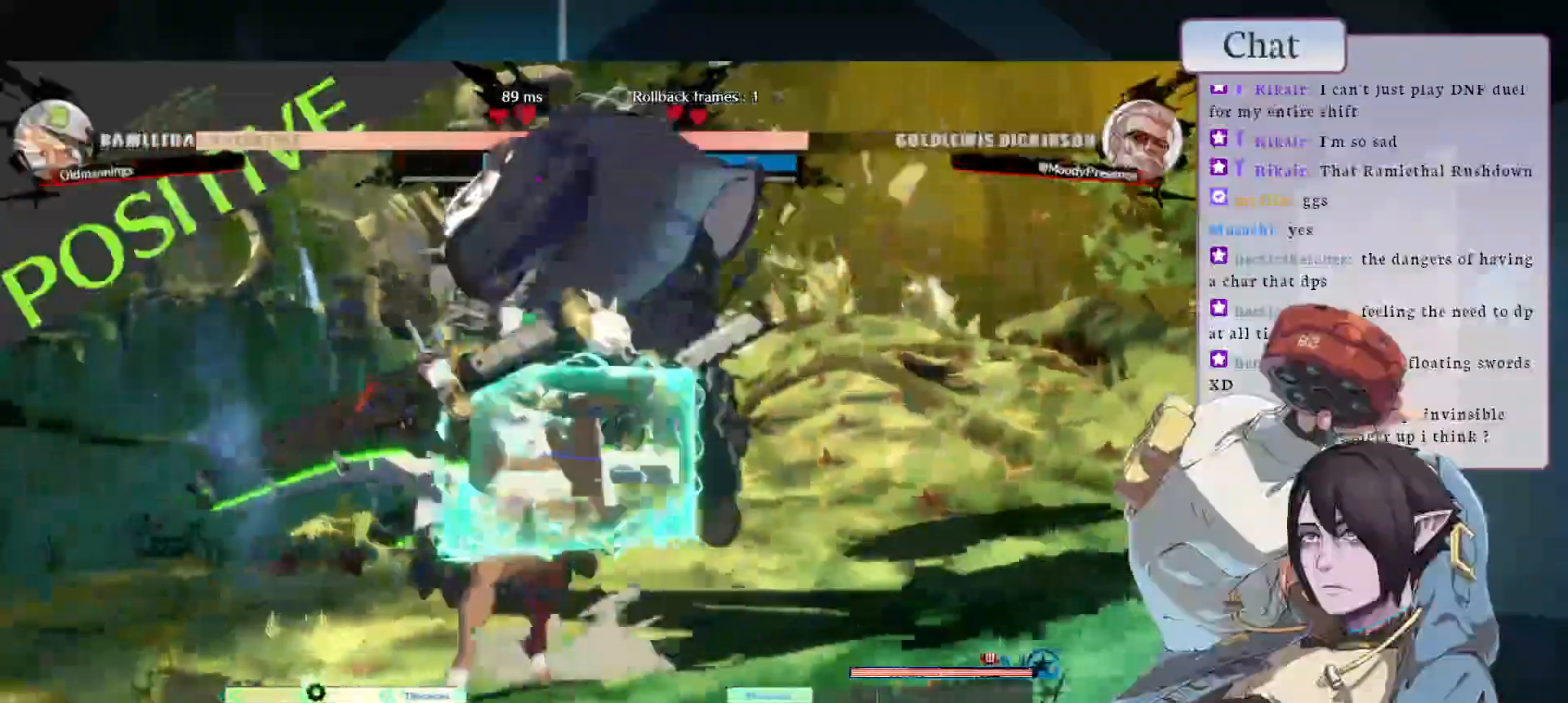
{"buttons": [], "left_stick": "center", "events": [[33, "L2", "up"]]}
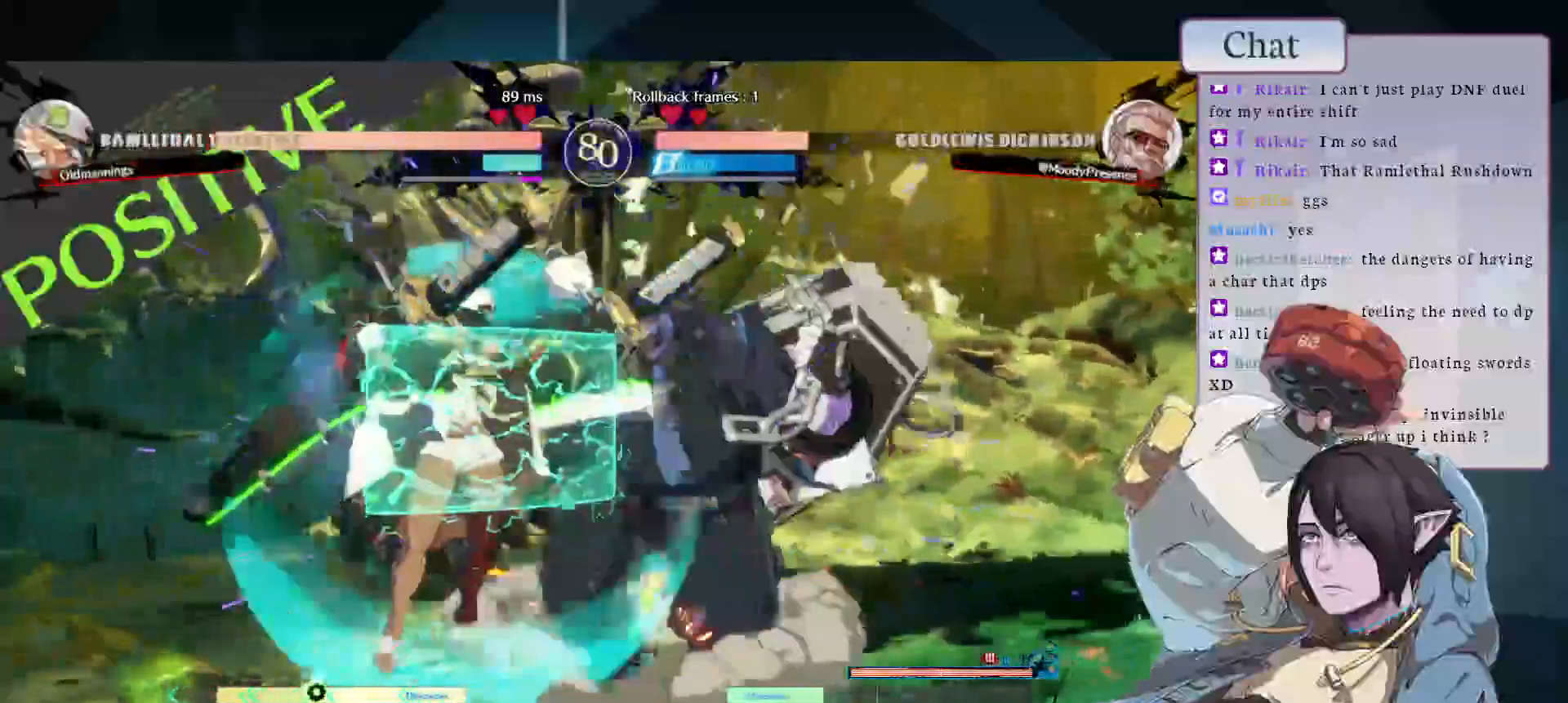
{"buttons": [], "left_stick": "center", "events": [[17, "CROSS", "down"], [117, "CROSS", "up"], [167, "CROSS", "down"], [267, "CROSS", "up"], [350, "L2", "down"], [450, "L2", "up"]]}
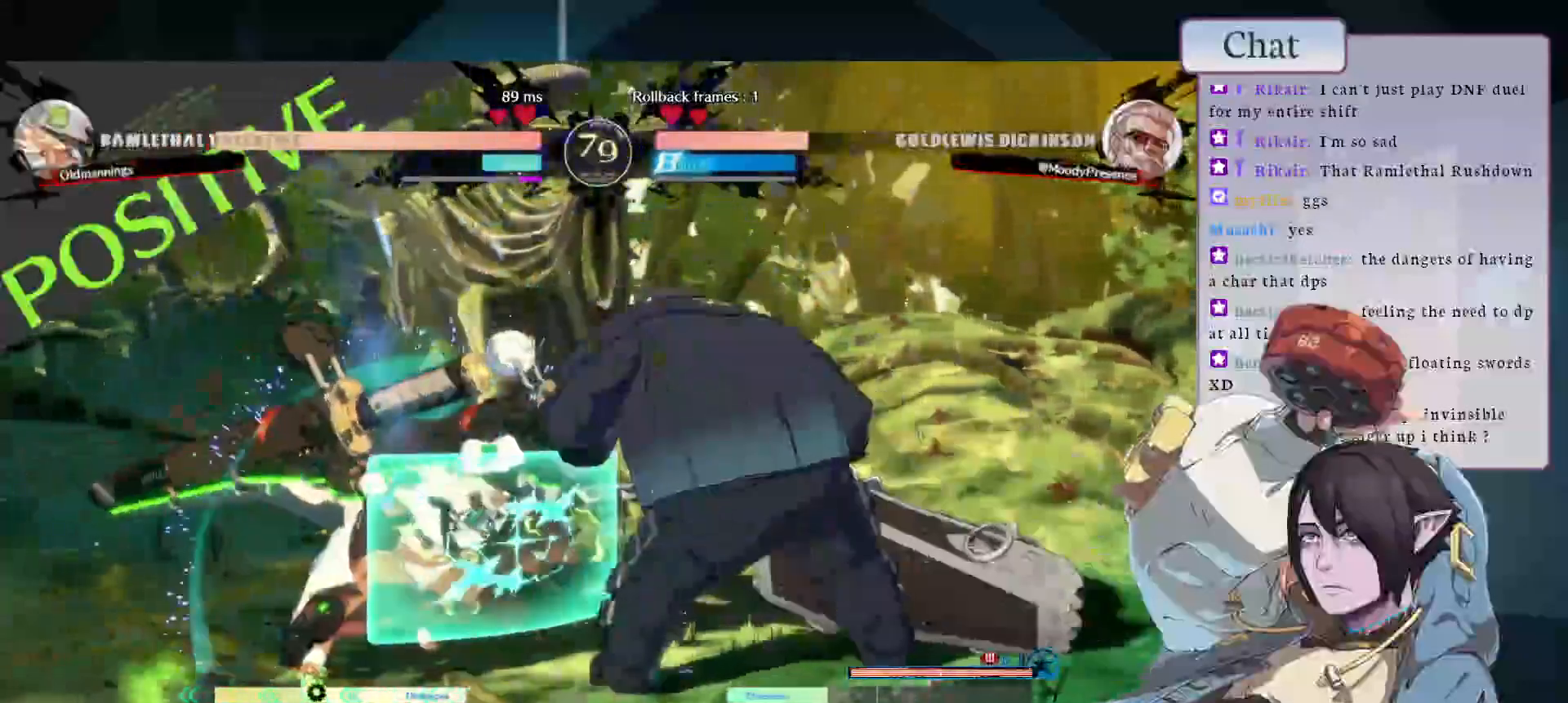
{"buttons": ["CIRCLE", "TRIANGLE", "L1", "L2"], "left_stick": "center", "events": [[433, "CIRCLE", "down"], [467, "L2", "down"], [467, "TRIANGLE", "down"], [483, "L1", "down"]]}
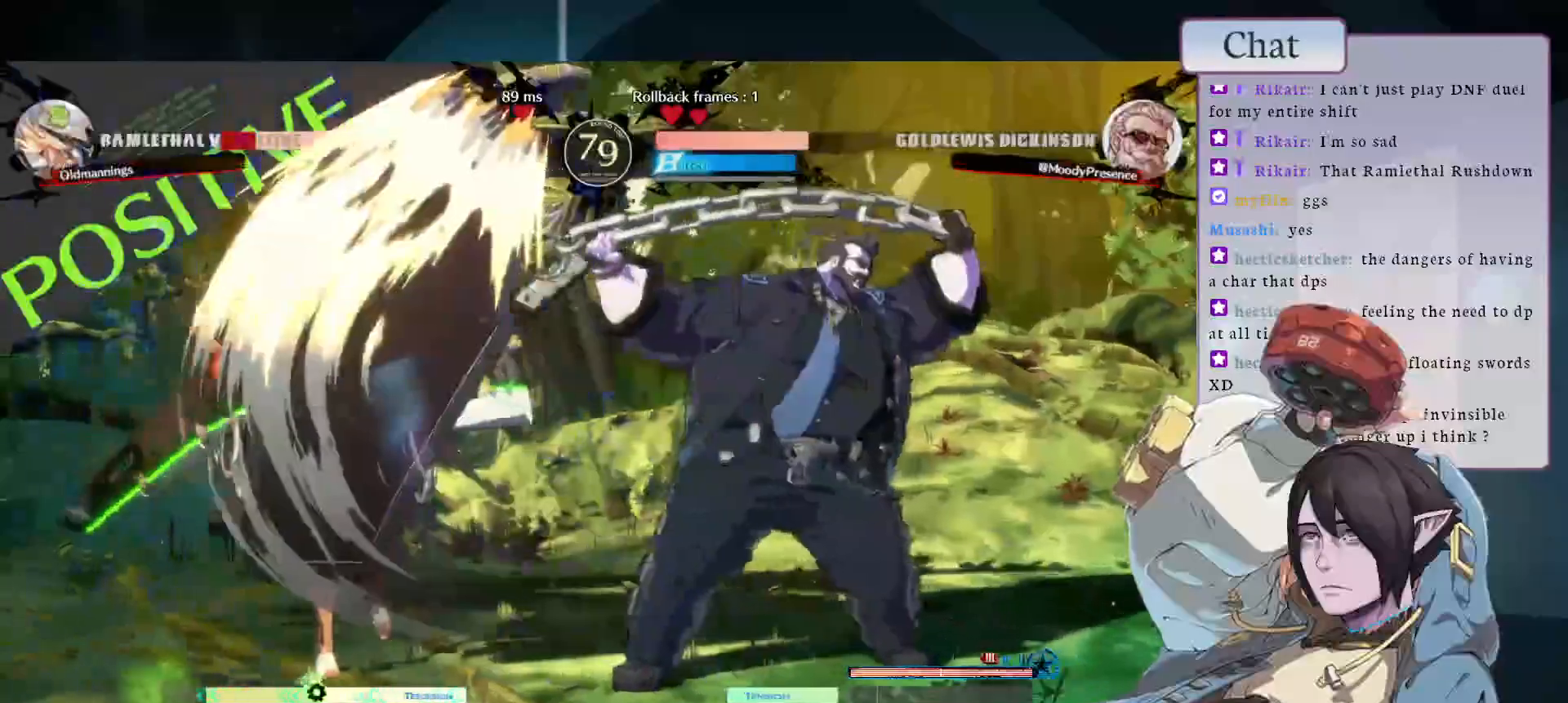
{"buttons": [], "left_stick": "center", "events": [[117, "CIRCLE", "up"], [117, "L1", "up"], [117, "TRIANGLE", "up"], [133, "L2", "up"]]}
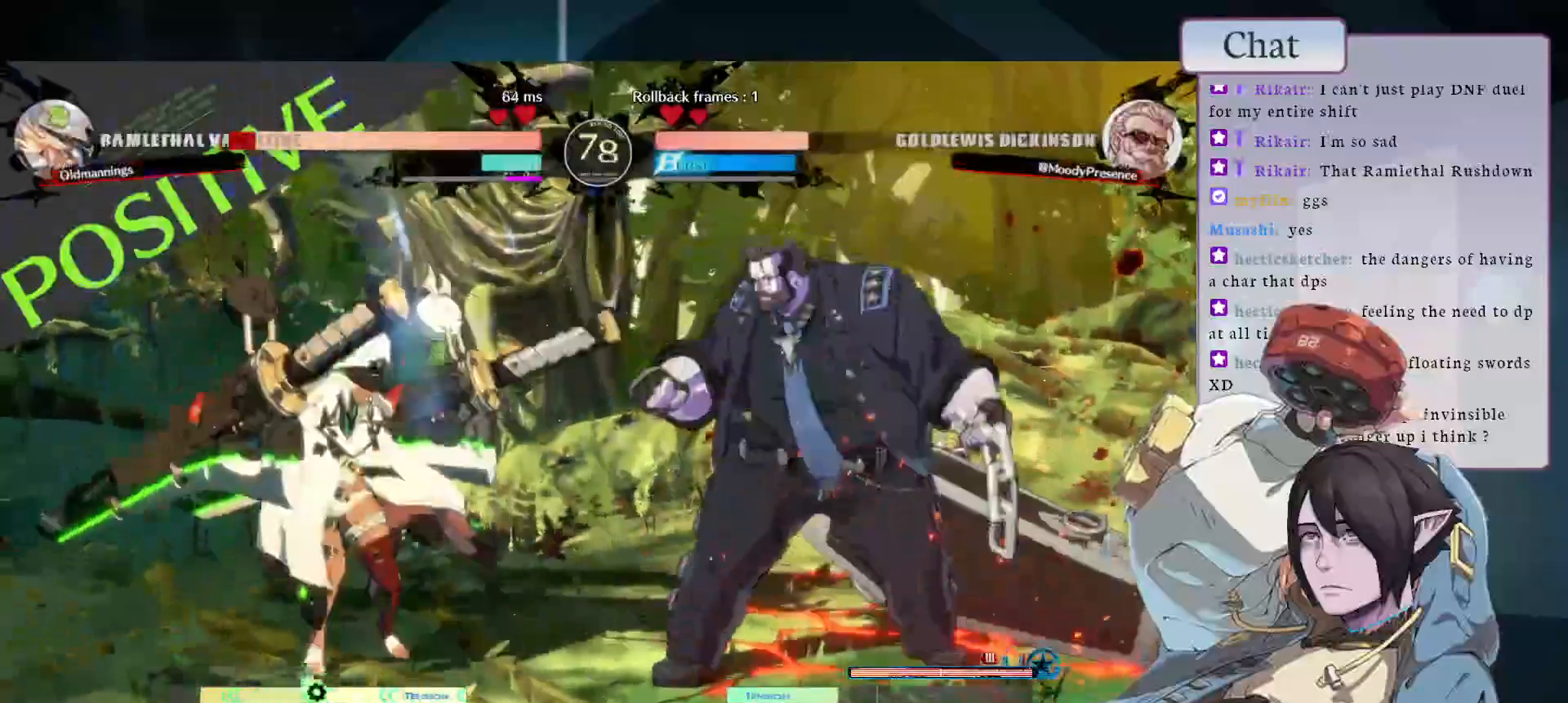
{"buttons": [], "left_stick": "center", "events": []}
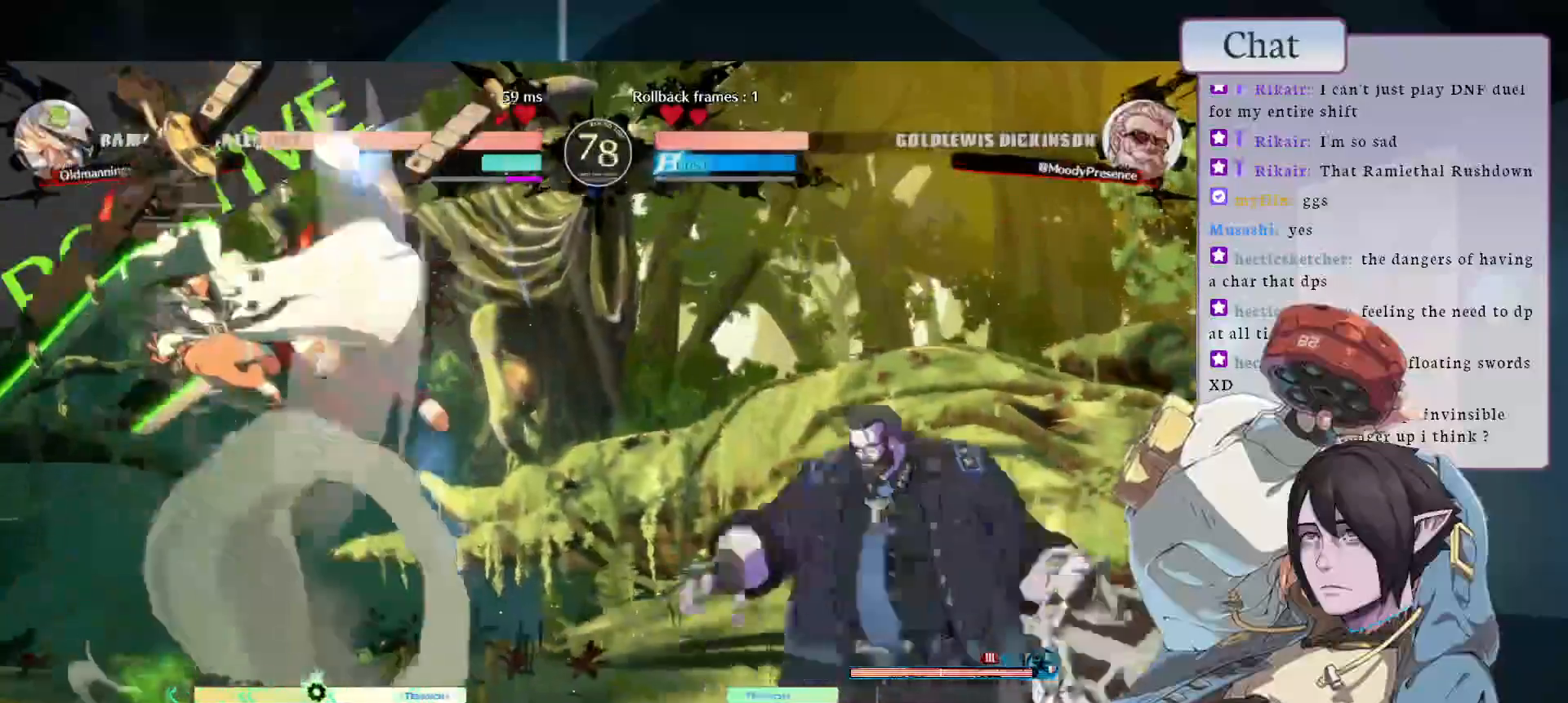
{"buttons": [], "left_stick": "center", "events": []}
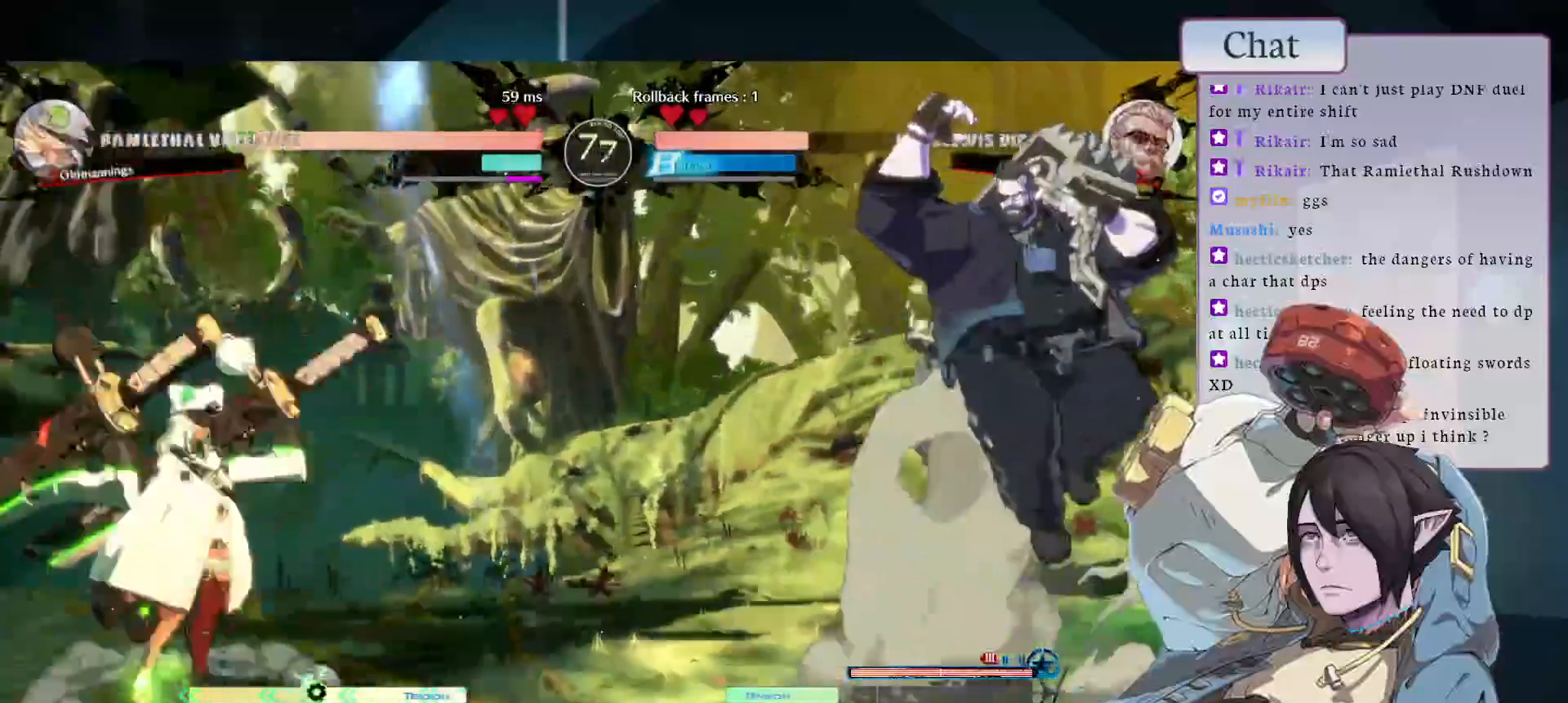
{"buttons": [], "left_stick": "center", "events": [[267, "L1", "down"], [383, "L1", "up"]]}